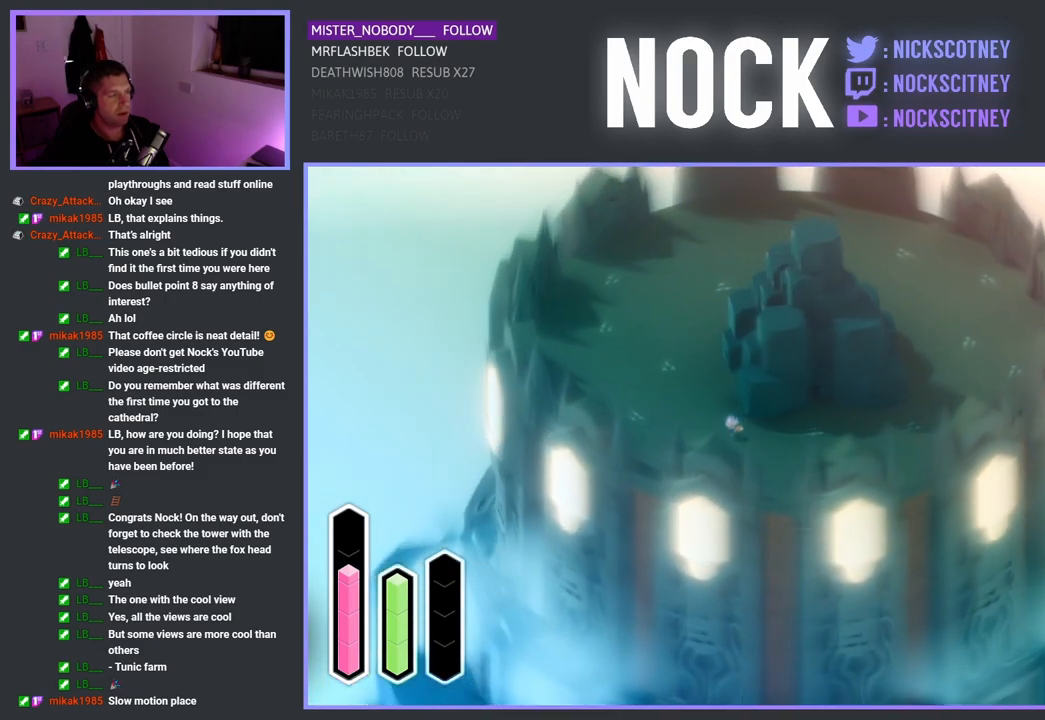
Gameplay with a controller (PlayStation layout); each line is a JSON object with the inputs held at the frame after it. "events" lists button and stick changes between this image and that frame as [ms after this image, input, new state], when the widget could be followed in between.
{"buttons": ["CROSS"], "left_stick": "up-left", "right_stick": "center", "events": []}
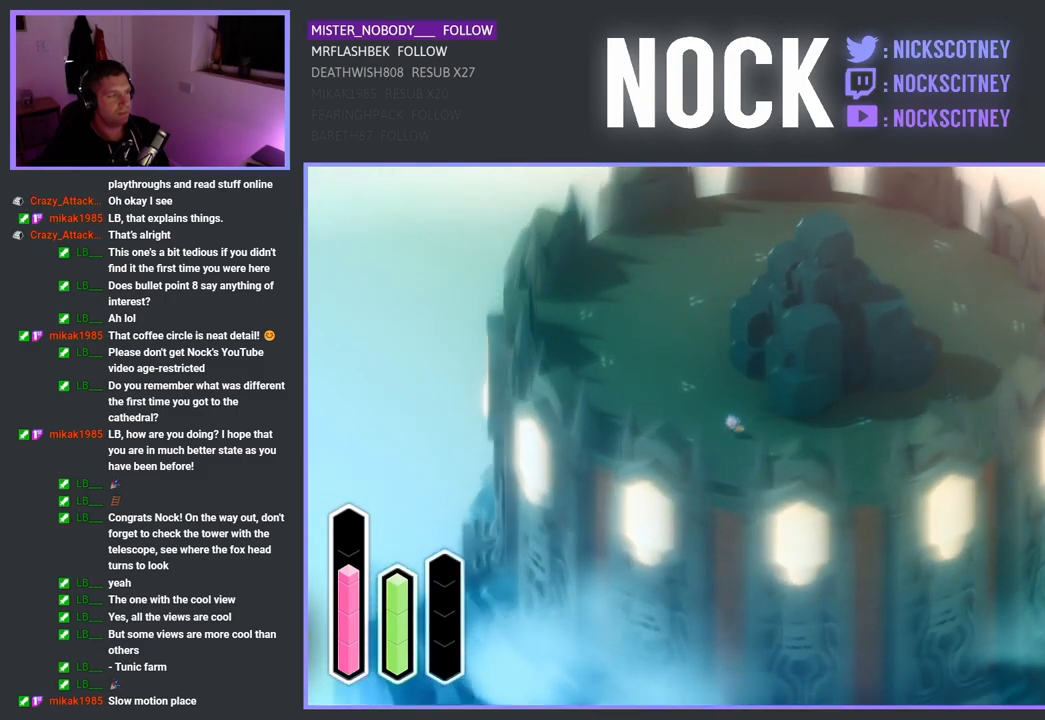
{"buttons": ["CROSS"], "left_stick": "up-left", "right_stick": "center", "events": []}
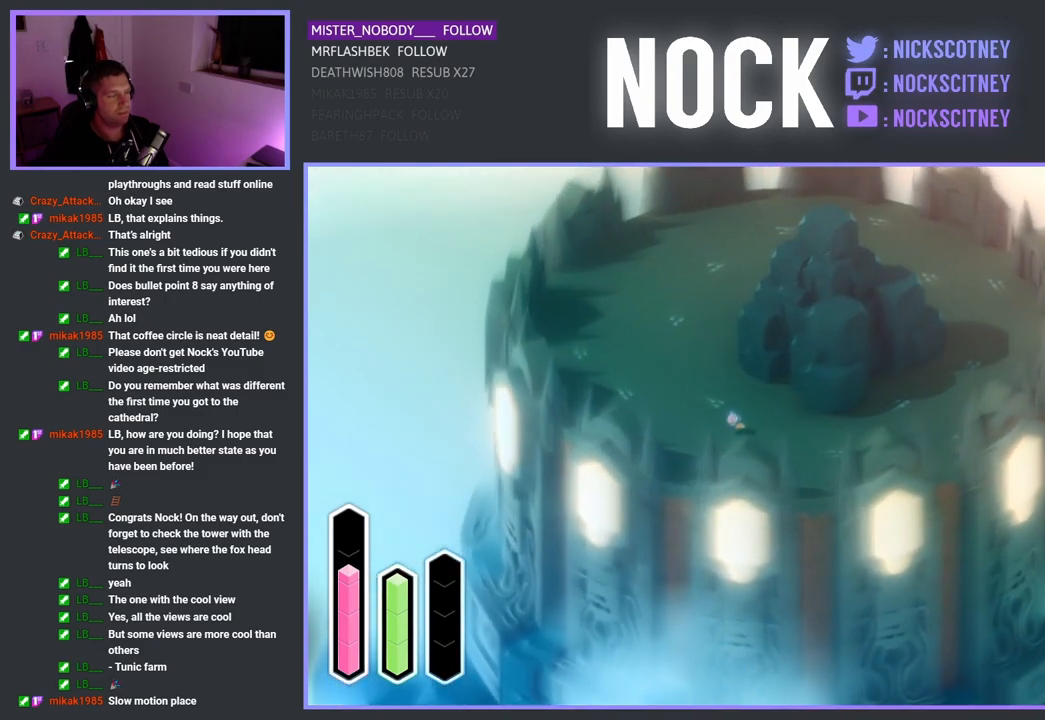
{"buttons": ["CROSS"], "left_stick": "up-left", "right_stick": "center", "events": []}
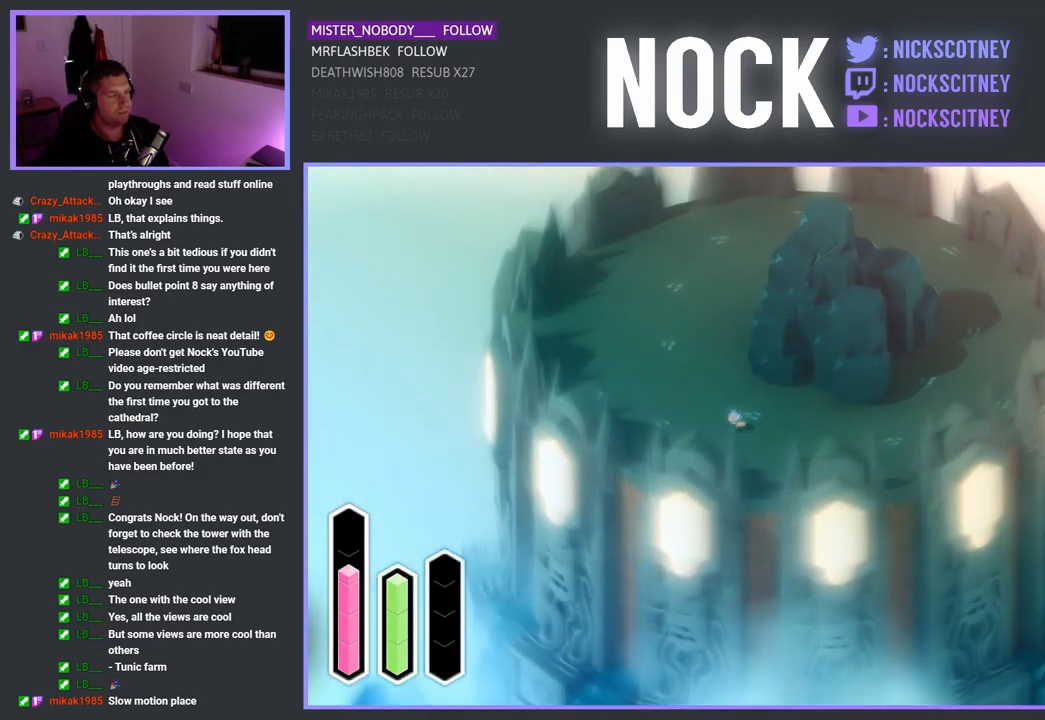
{"buttons": ["CROSS"], "left_stick": "up-left", "right_stick": "center", "events": []}
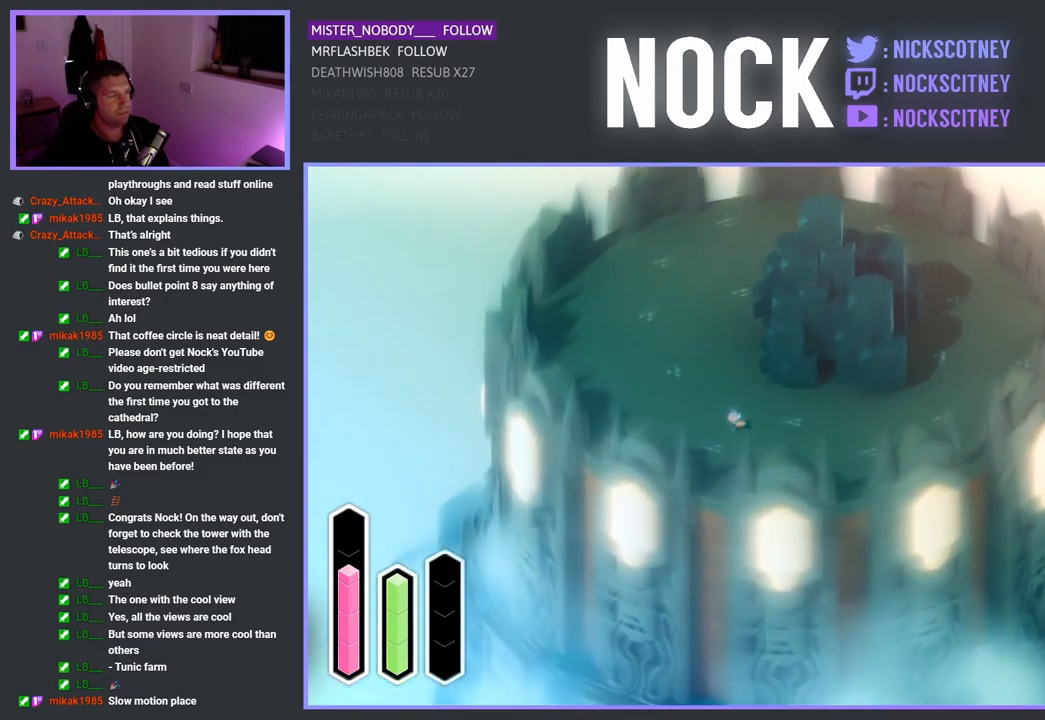
{"buttons": ["CROSS"], "left_stick": "up", "right_stick": "center", "events": [[367, "left_stick", "up"]]}
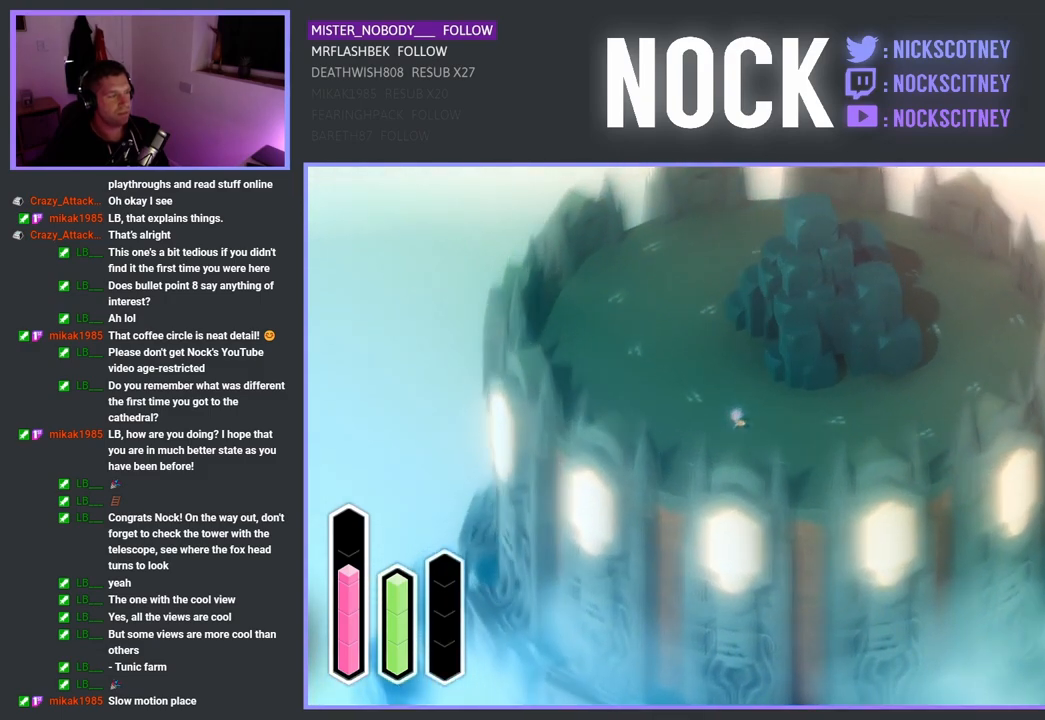
{"buttons": ["CROSS"], "left_stick": "center", "right_stick": "center", "events": [[217, "left_stick", "center"]]}
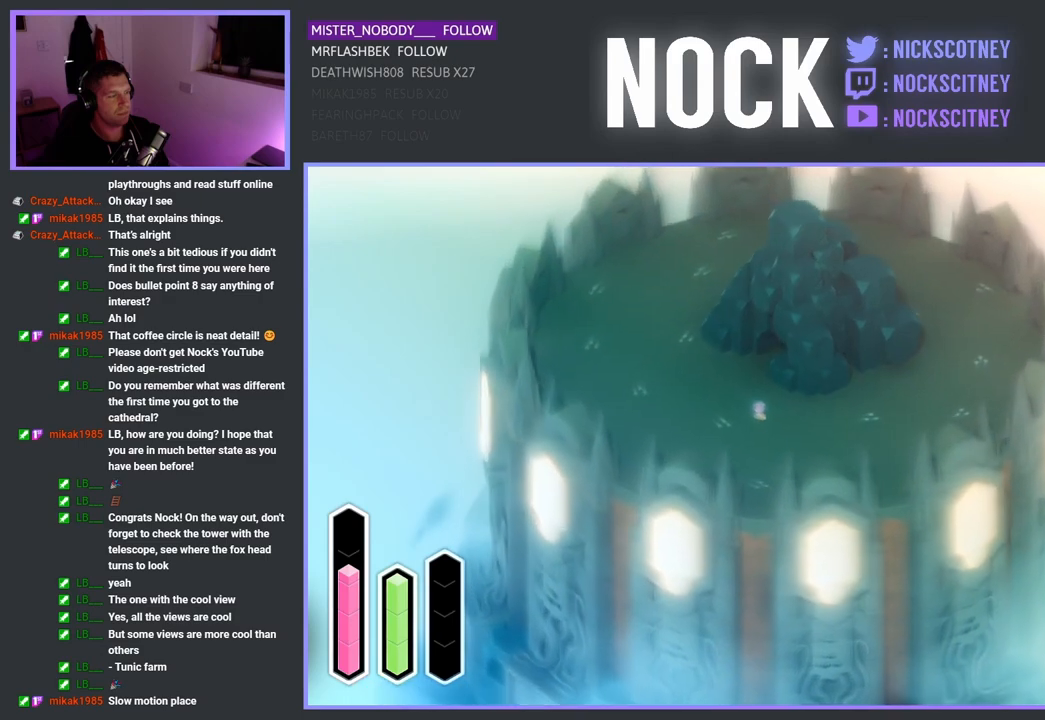
{"buttons": ["CROSS"], "left_stick": "center", "right_stick": "center", "events": []}
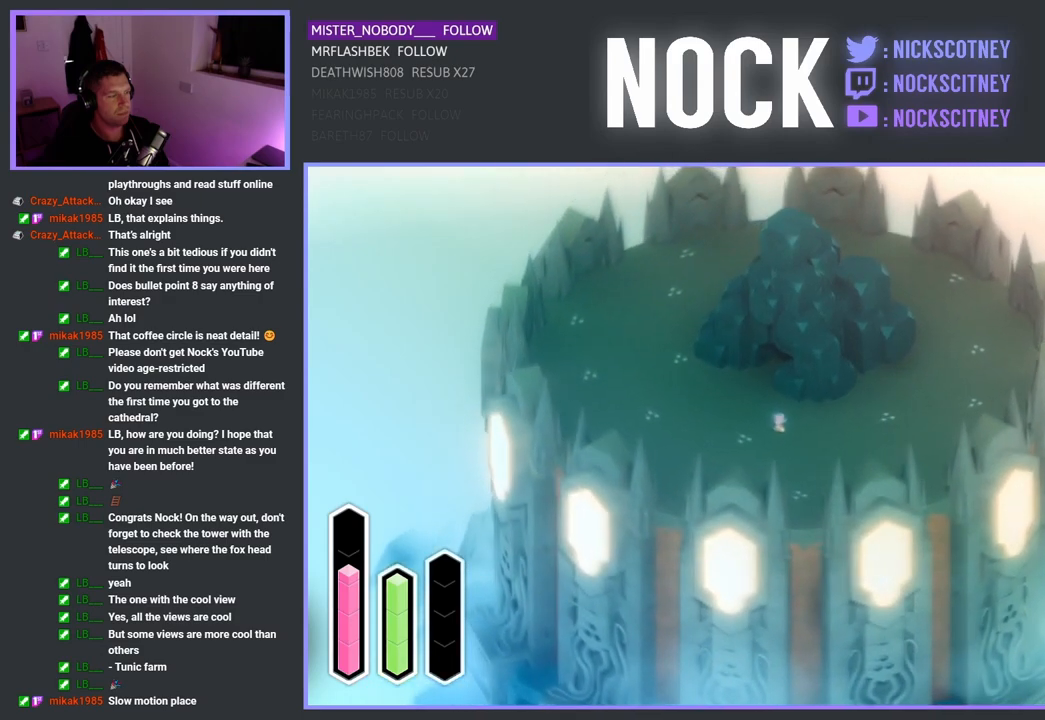
{"buttons": ["CROSS"], "left_stick": "center", "right_stick": "center", "events": []}
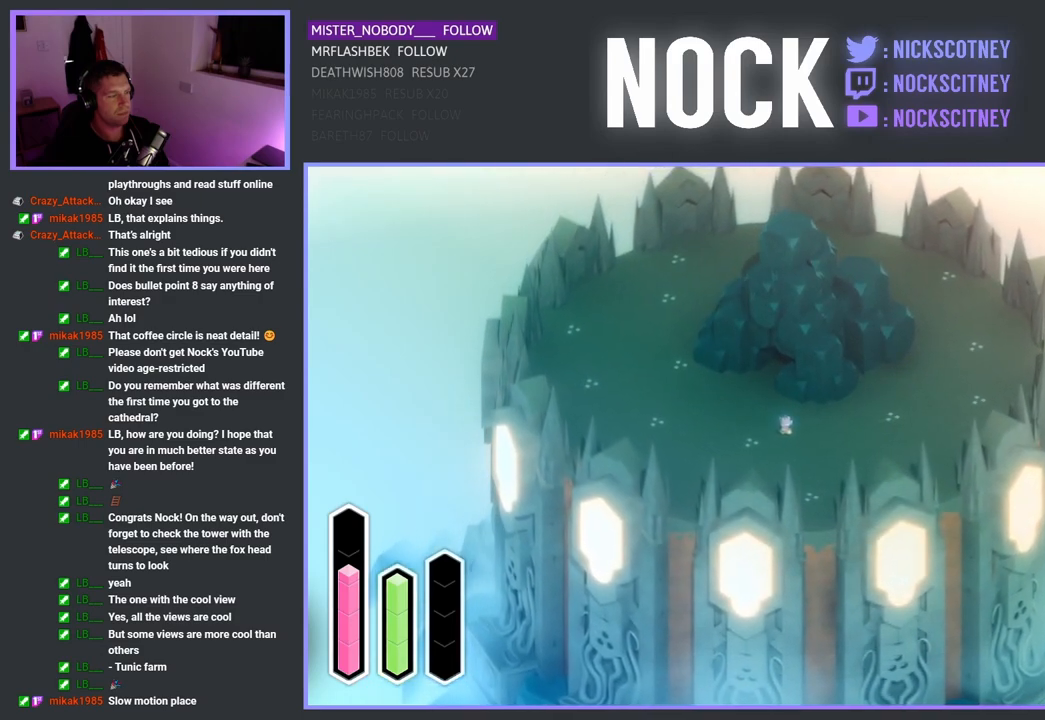
{"buttons": ["CROSS"], "left_stick": "left", "right_stick": "center", "events": [[450, "left_stick", "left"]]}
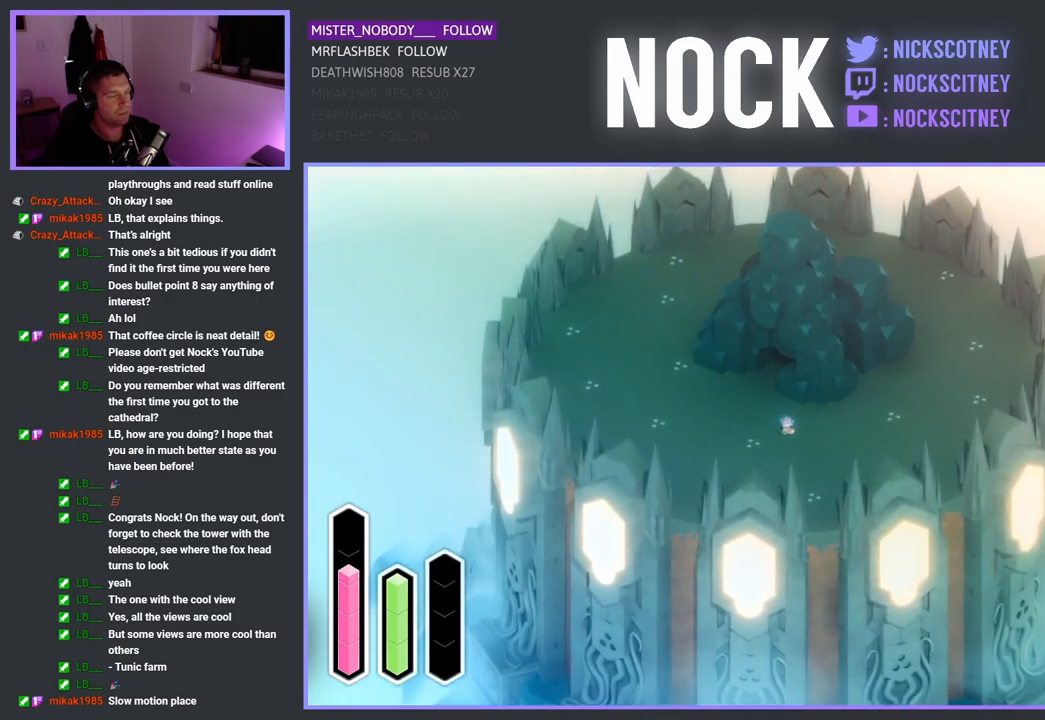
{"buttons": ["CROSS"], "left_stick": "up-left", "right_stick": "center", "events": [[217, "left_stick", "up-left"]]}
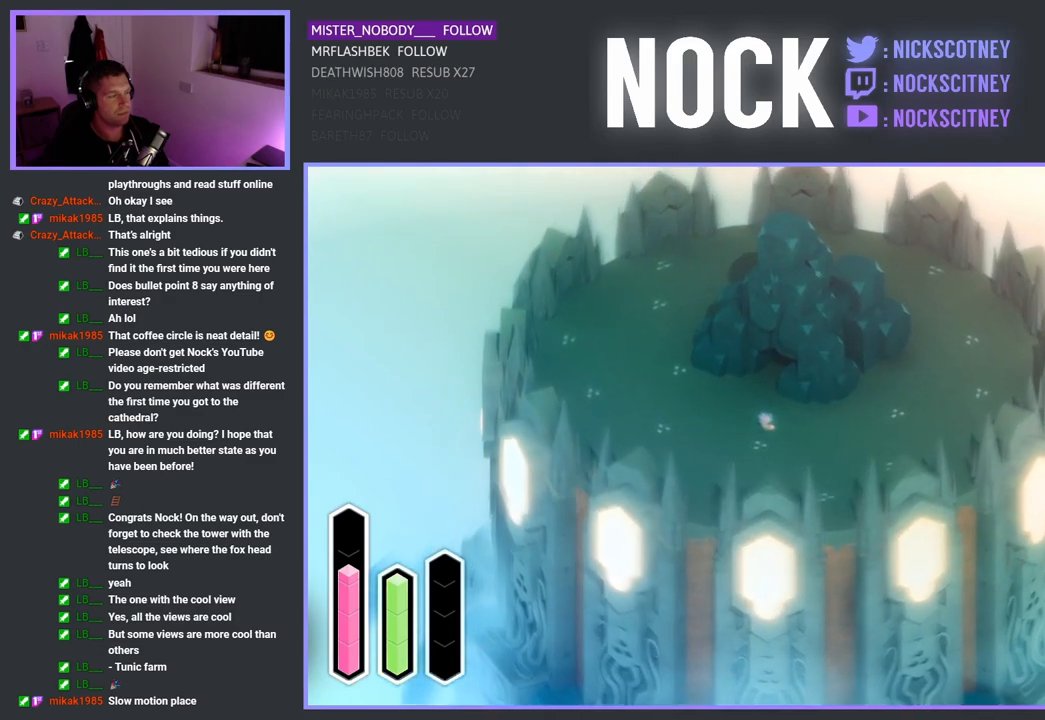
{"buttons": ["CROSS"], "left_stick": "left", "right_stick": "center", "events": [[33, "left_stick", "center"], [383, "left_stick", "left"]]}
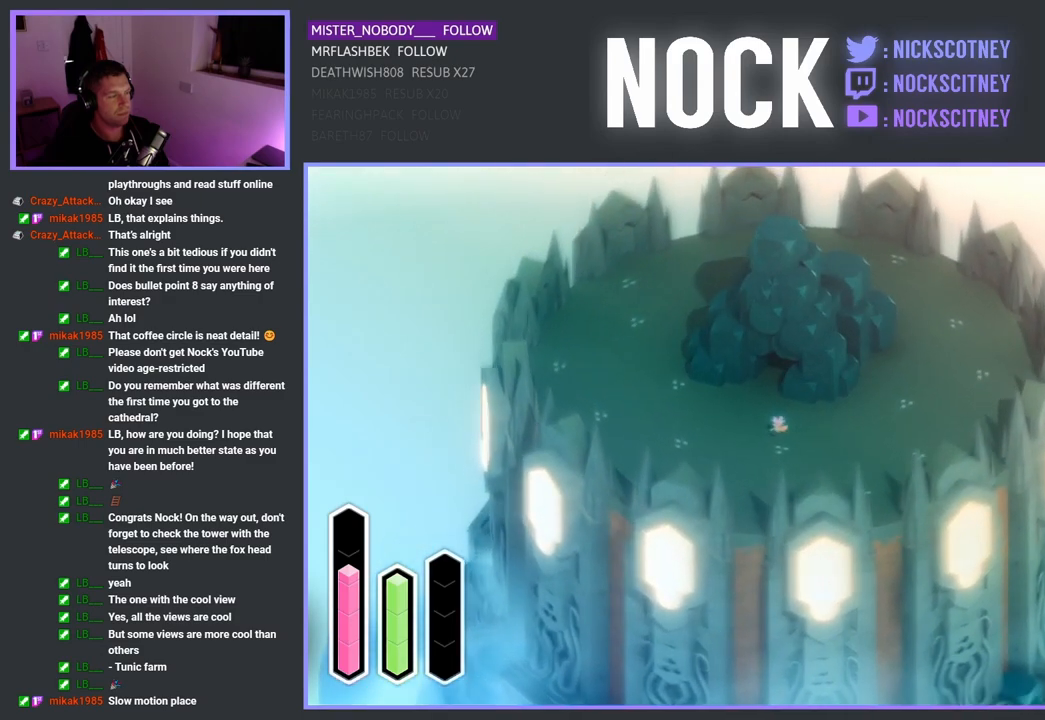
{"buttons": ["CROSS"], "left_stick": "left", "right_stick": "center", "events": [[67, "left_stick", "down-left"], [217, "left_stick", "down"], [500, "left_stick", "left"]]}
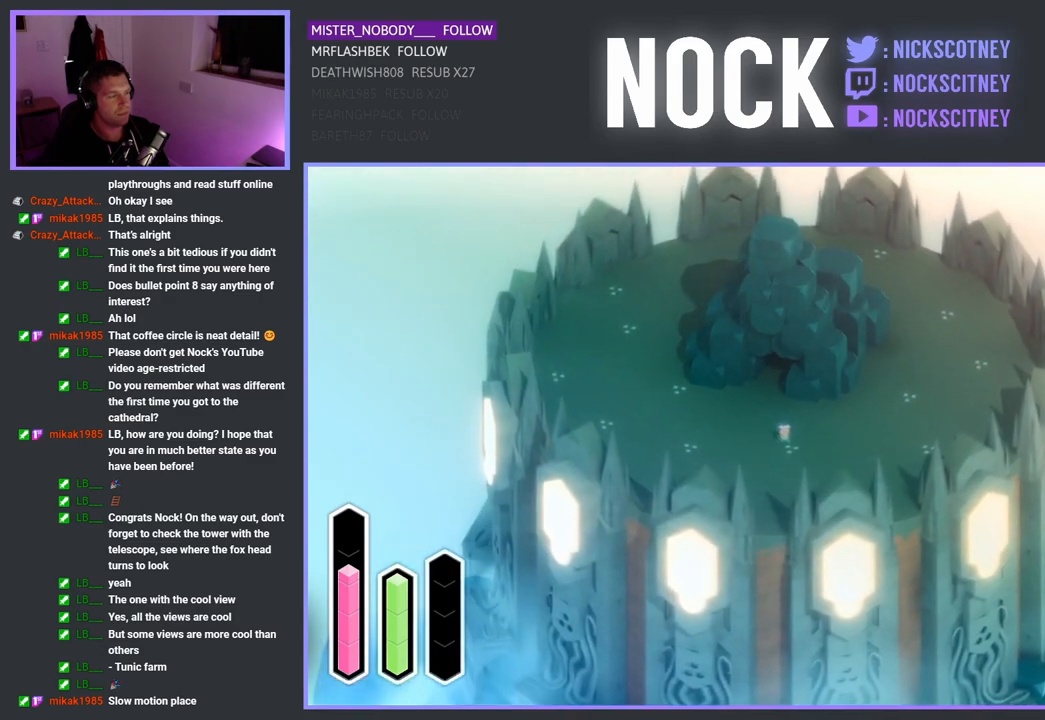
{"buttons": ["CROSS"], "left_stick": "left", "right_stick": "center", "events": []}
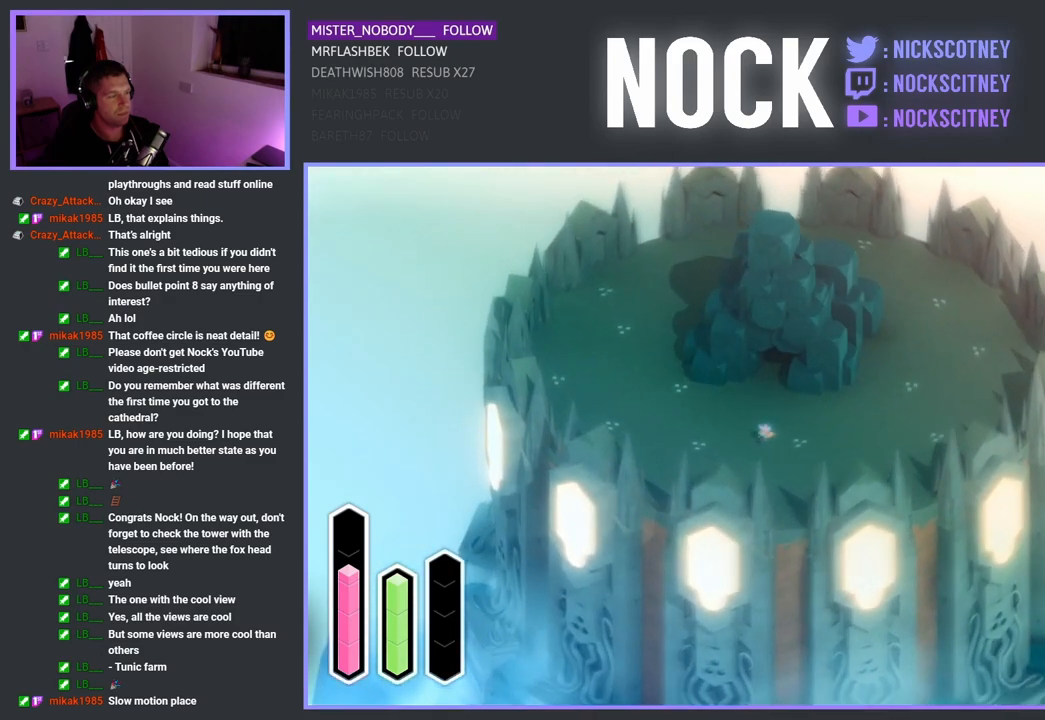
{"buttons": ["CROSS"], "left_stick": "left", "right_stick": "center", "events": []}
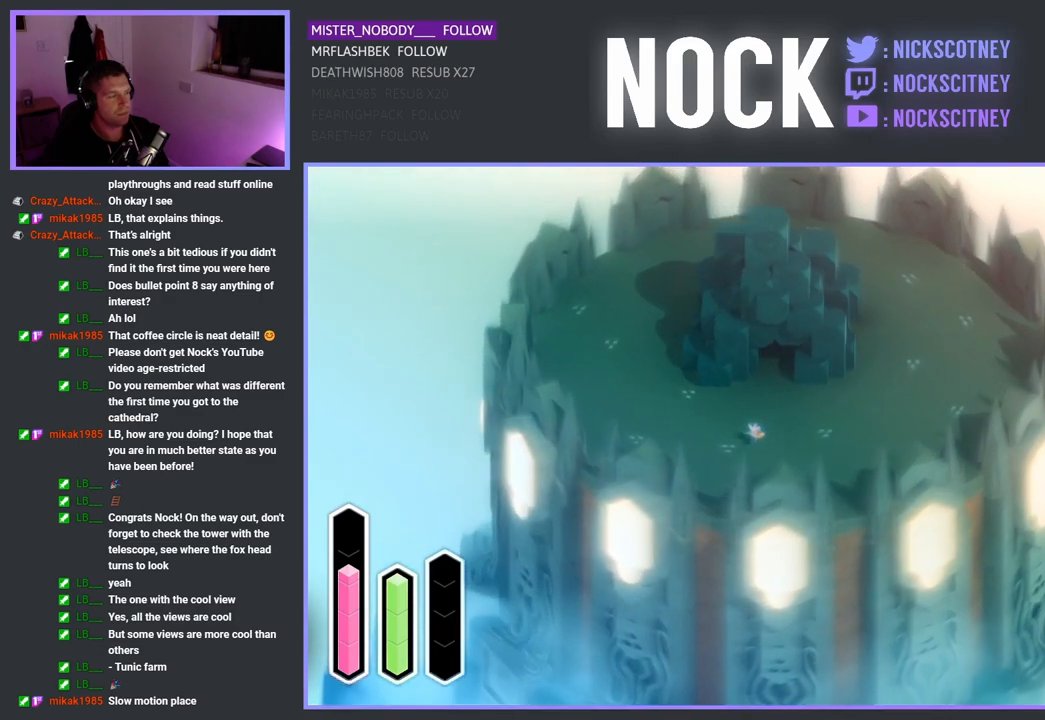
{"buttons": ["CROSS"], "left_stick": "left", "right_stick": "center", "events": []}
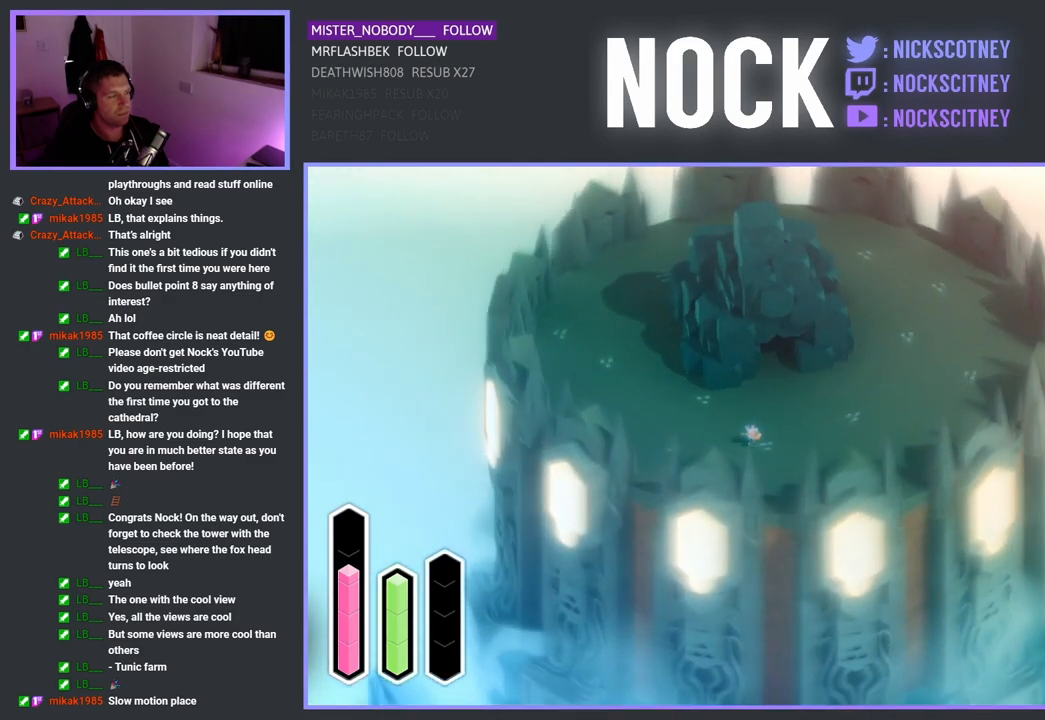
{"buttons": ["CROSS"], "left_stick": "left", "right_stick": "center", "events": []}
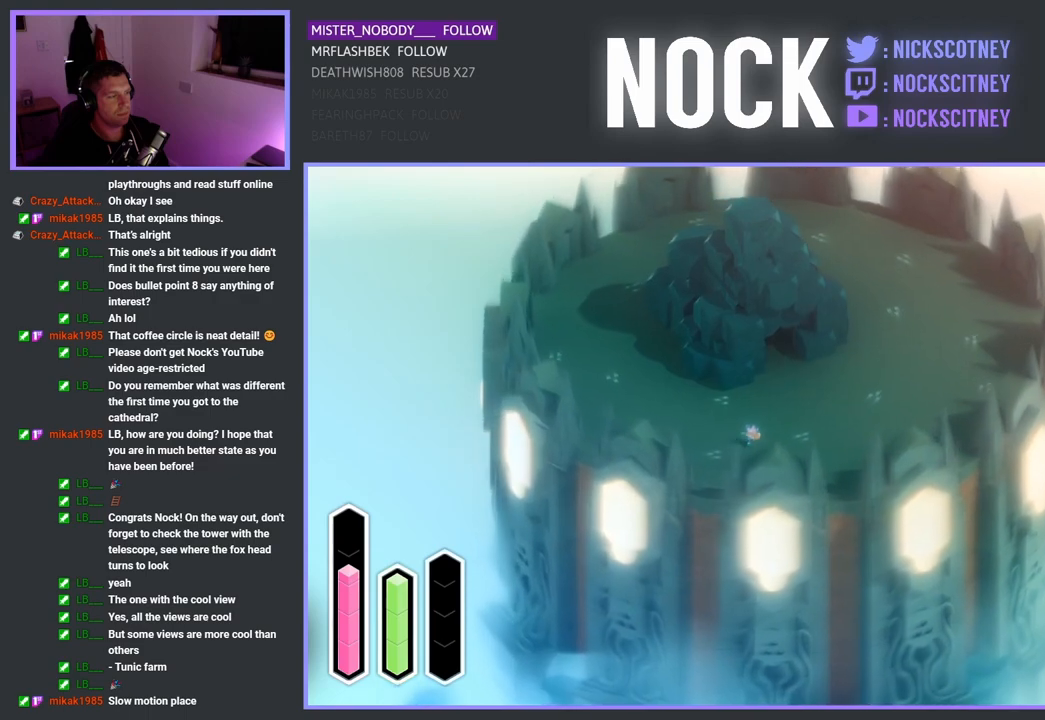
{"buttons": [], "left_stick": "up-left", "right_stick": "center", "events": [[200, "left_stick", "up-left"], [267, "CROSS", "up"]]}
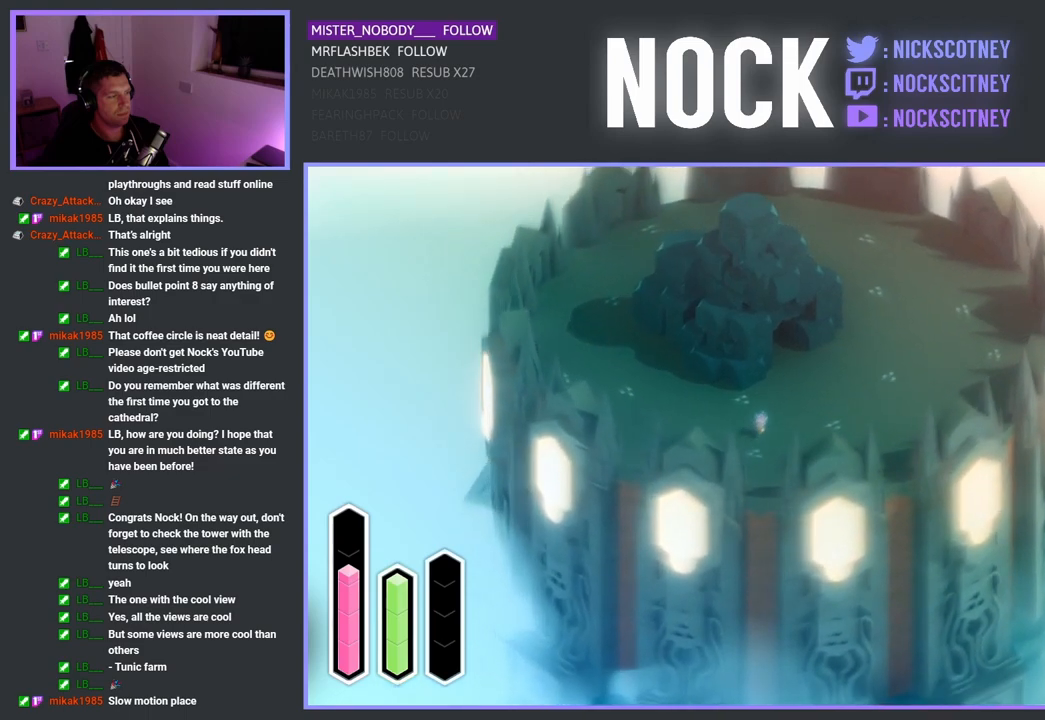
{"buttons": [], "left_stick": "left", "right_stick": "center", "events": [[450, "left_stick", "left"]]}
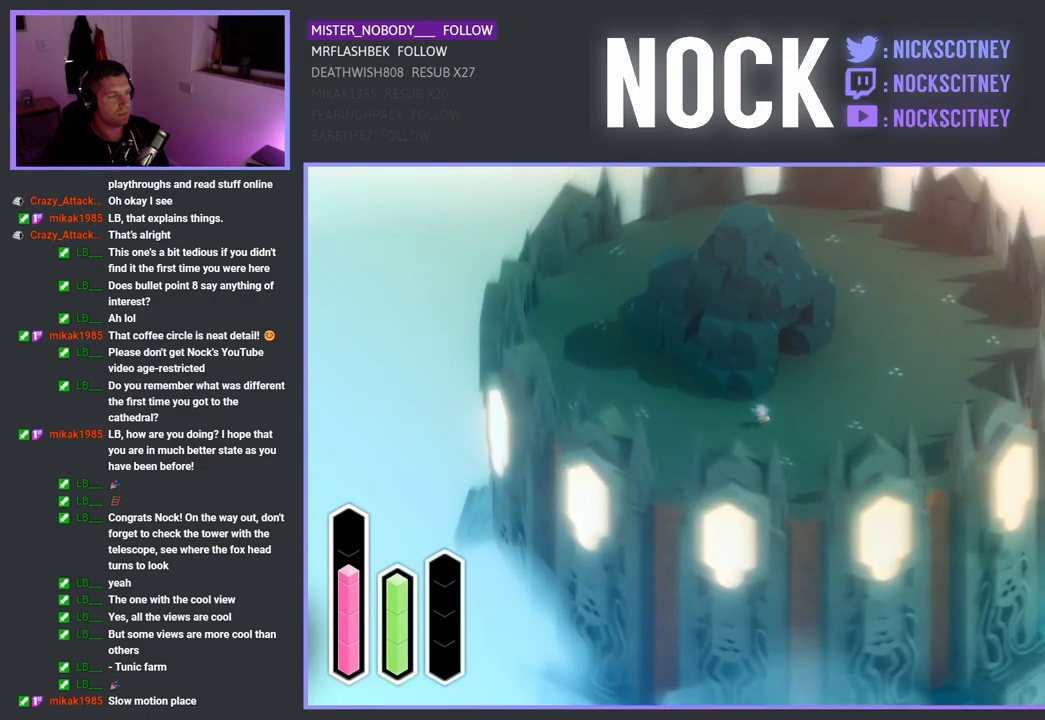
{"buttons": [], "left_stick": "center", "right_stick": "center", "events": [[233, "left_stick", "up-left"], [450, "left_stick", "center"]]}
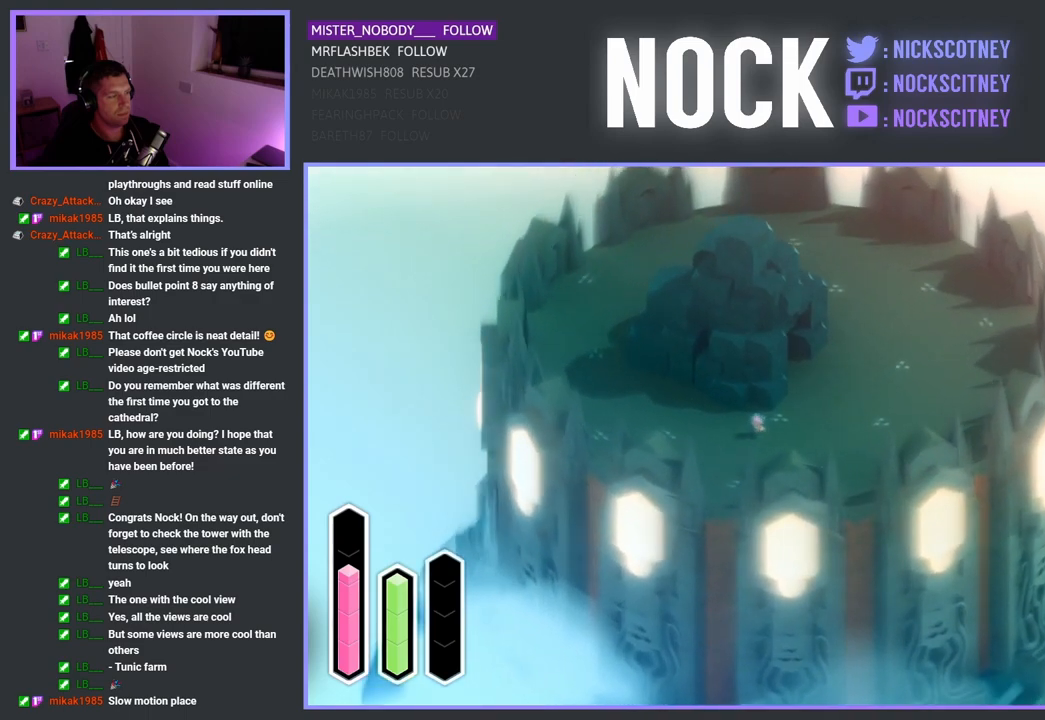
{"buttons": [], "left_stick": "up-right", "right_stick": "center", "events": [[333, "left_stick", "up-right"]]}
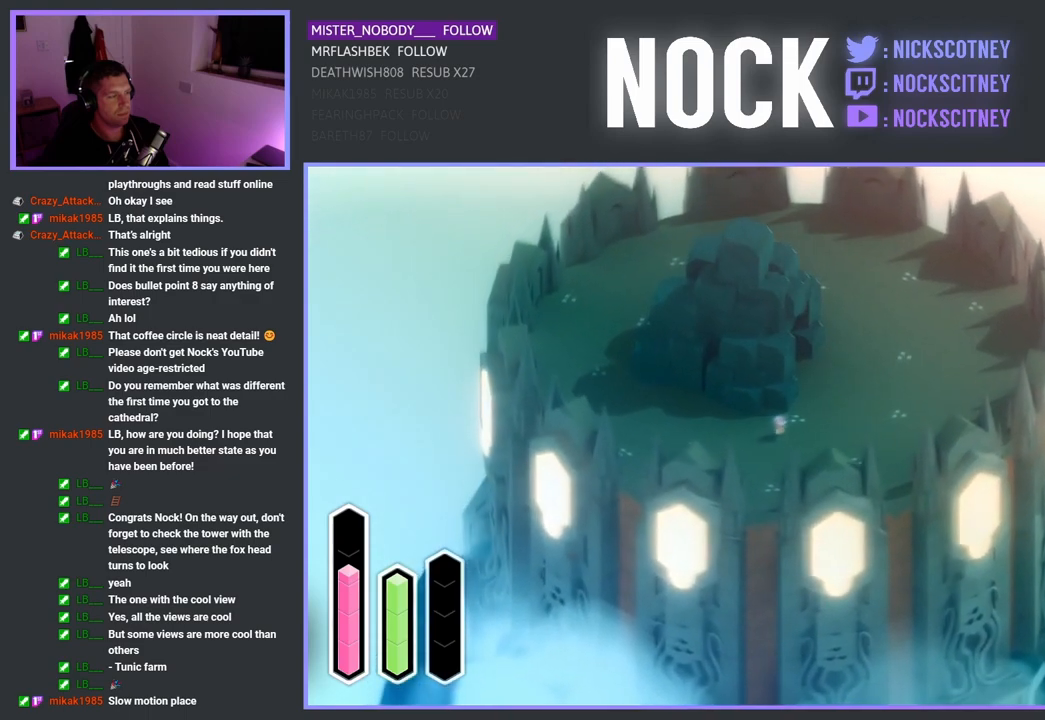
{"buttons": [], "left_stick": "center", "right_stick": "center", "events": [[350, "left_stick", "center"]]}
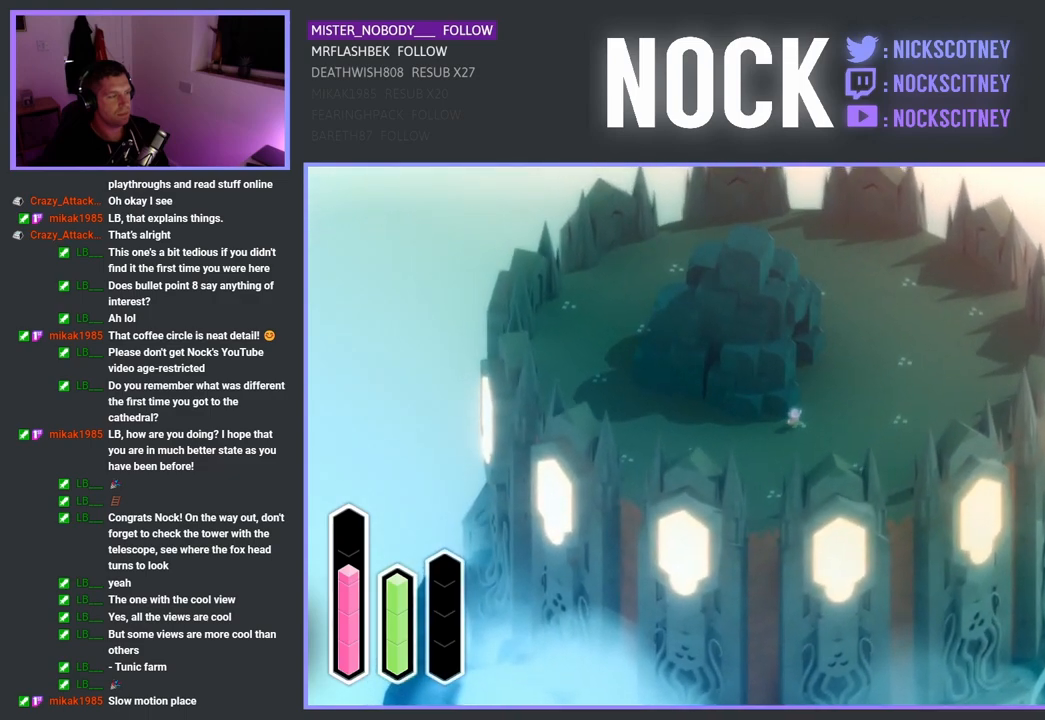
{"buttons": [], "left_stick": "center", "right_stick": "center", "events": []}
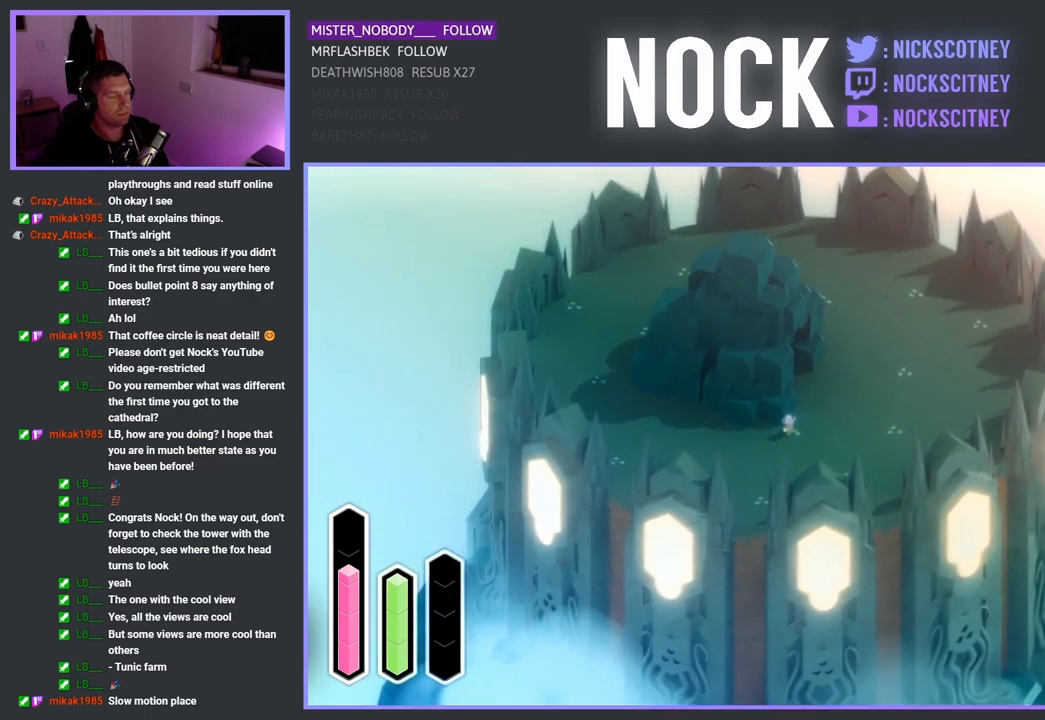
{"buttons": [], "left_stick": "center", "right_stick": "center", "events": []}
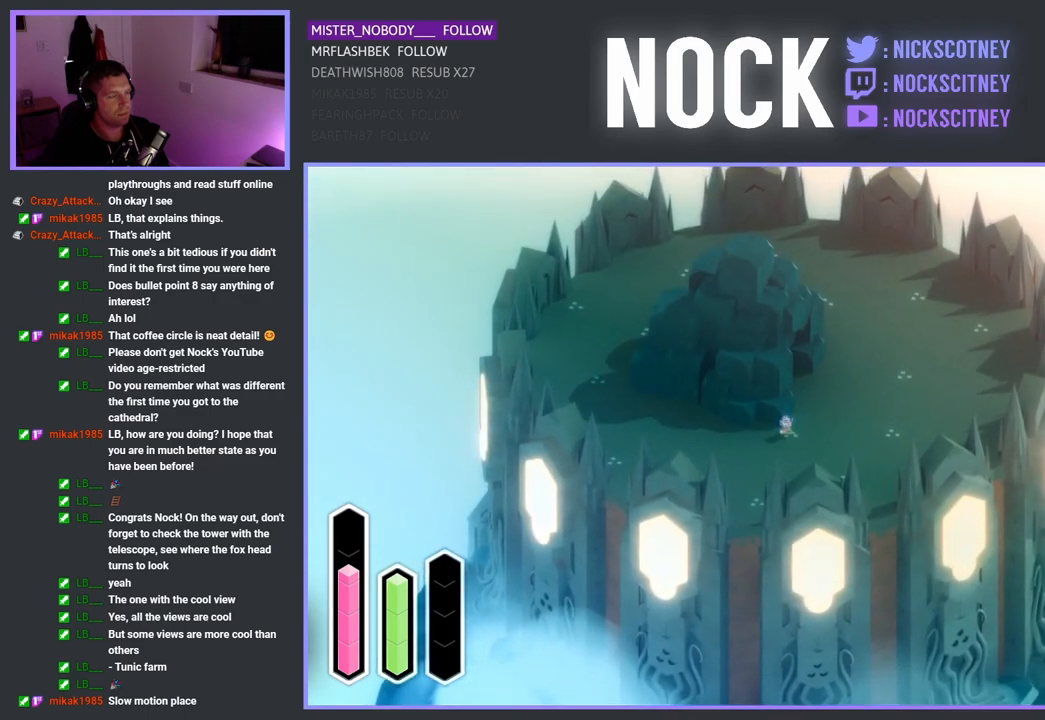
{"buttons": [], "left_stick": "center", "right_stick": "center", "events": []}
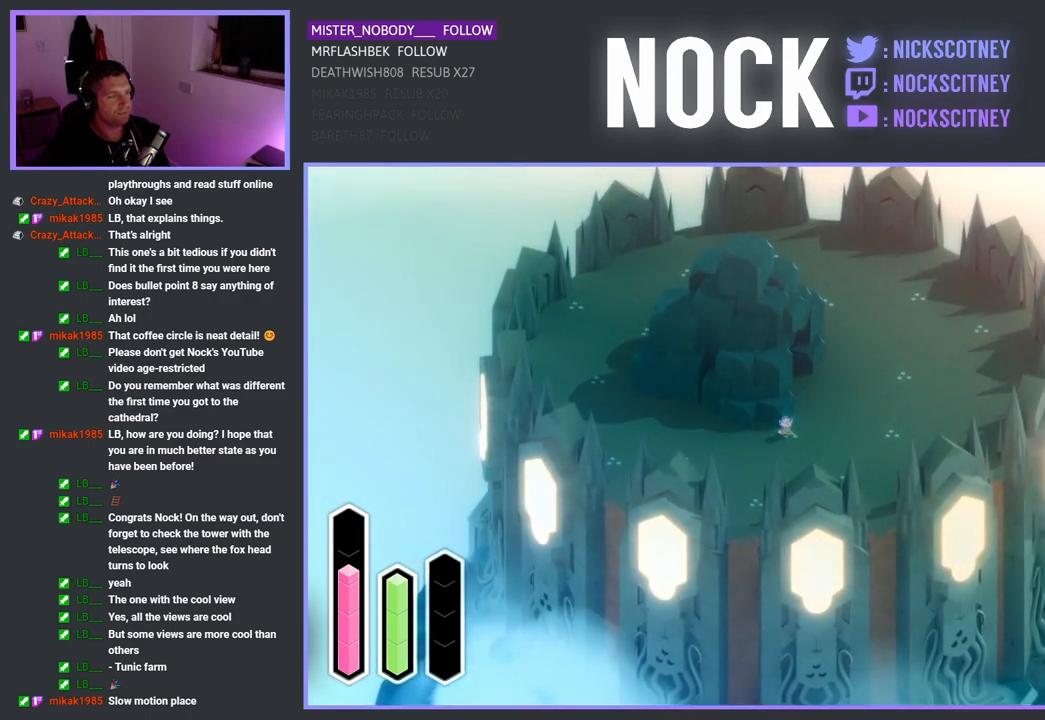
{"buttons": [], "left_stick": "center", "right_stick": "center", "events": []}
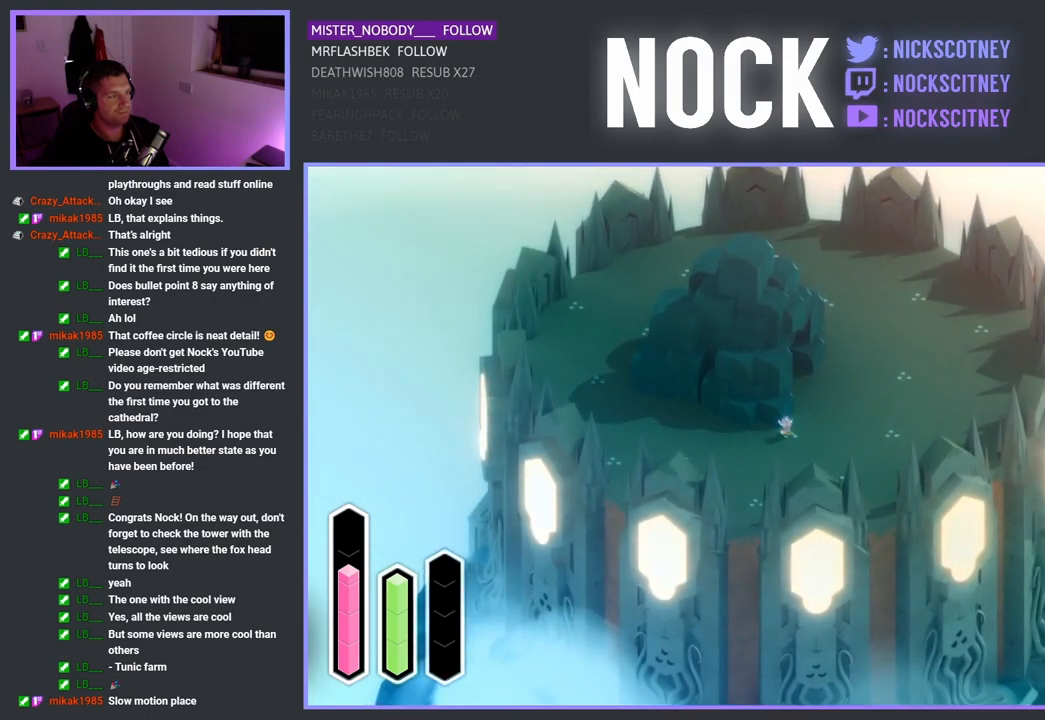
{"buttons": [], "left_stick": "center", "right_stick": "center", "events": []}
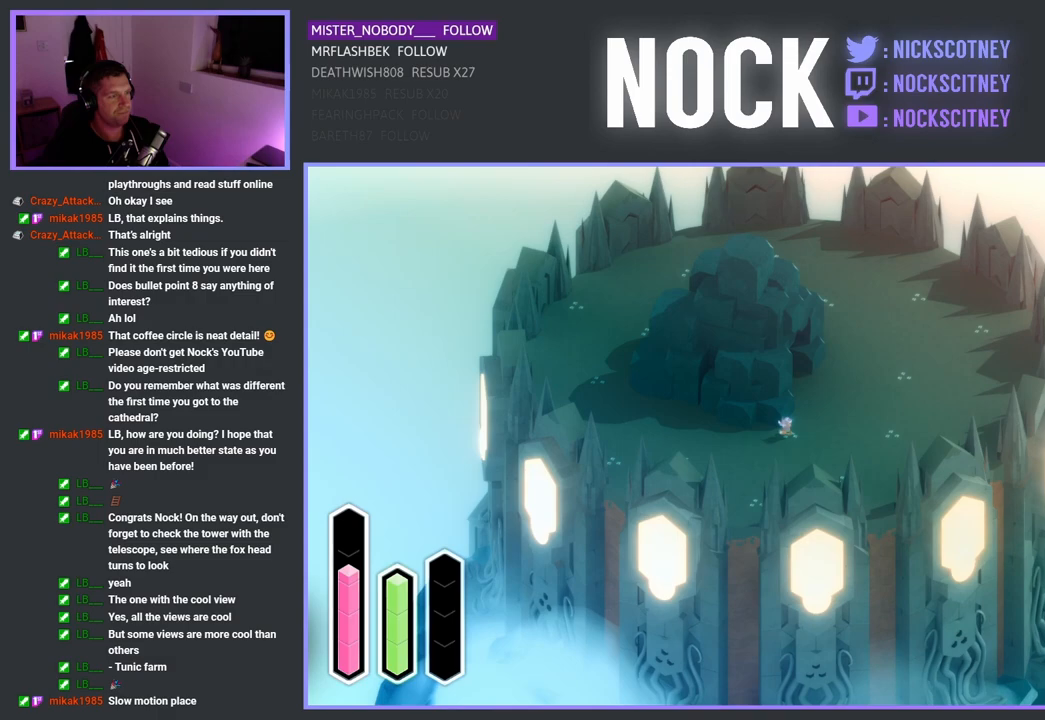
{"buttons": [], "left_stick": "center", "right_stick": "center", "events": []}
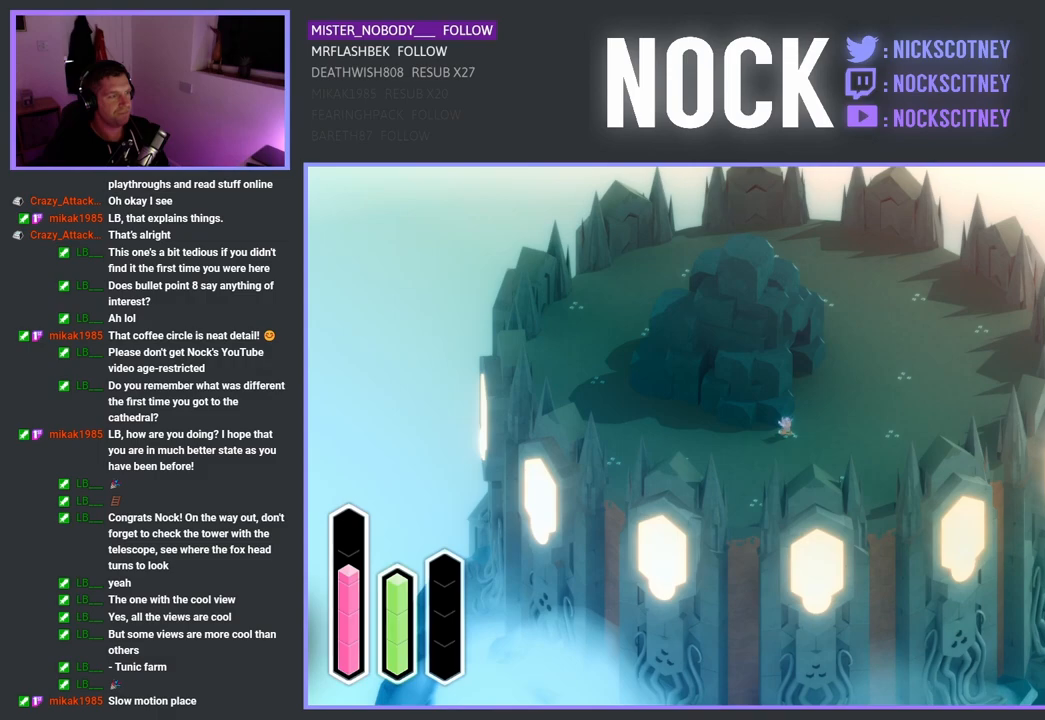
{"buttons": [], "left_stick": "right", "right_stick": "center", "events": [[217, "left_stick", "right"]]}
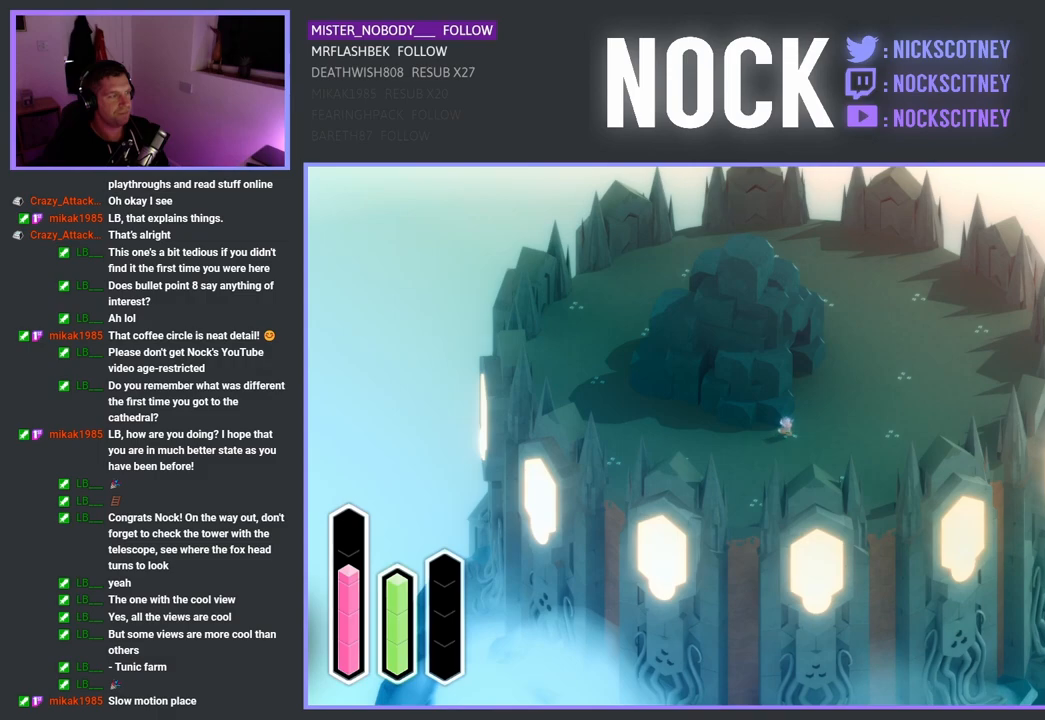
{"buttons": [], "left_stick": "right", "right_stick": "center", "events": []}
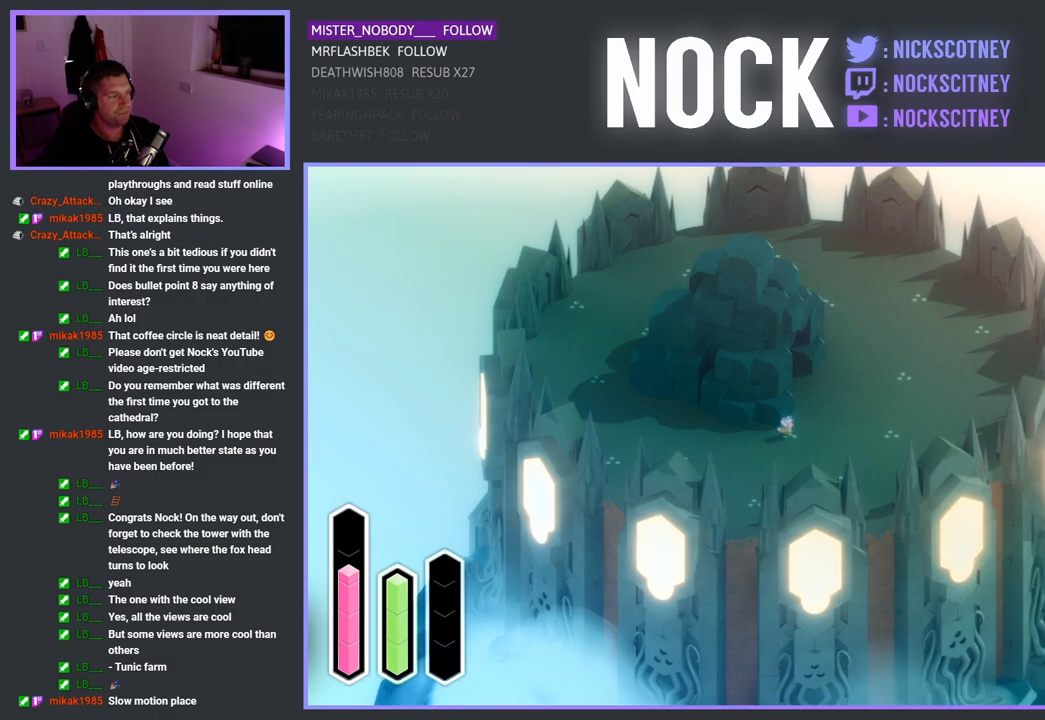
{"buttons": [], "left_stick": "right", "right_stick": "center", "events": []}
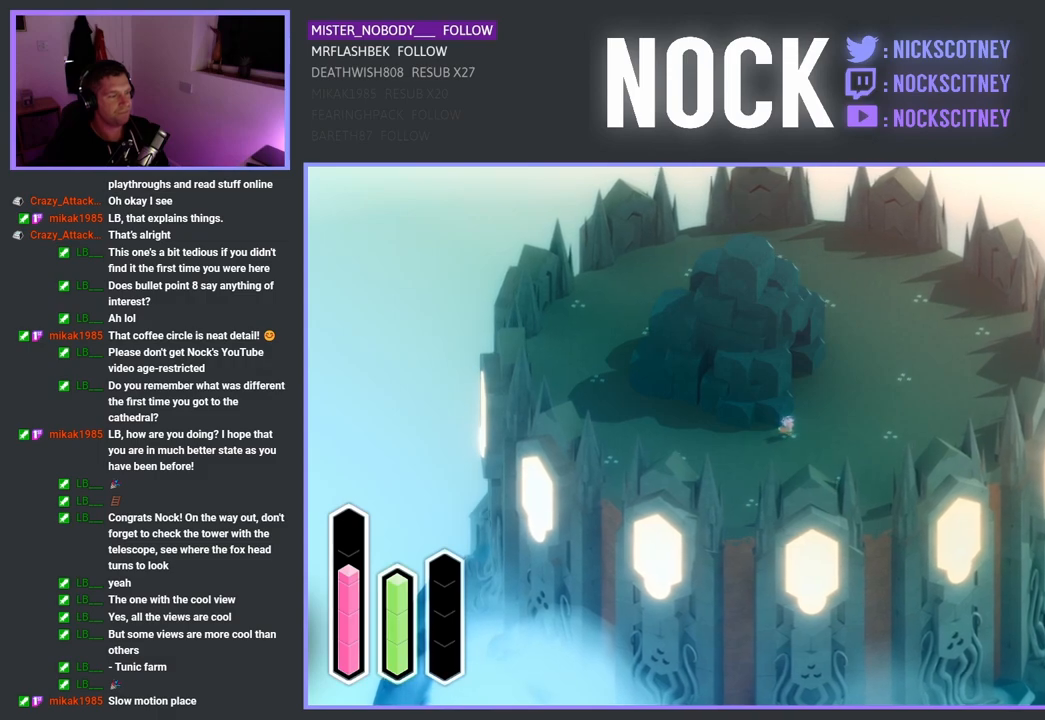
{"buttons": ["CROSS"], "left_stick": "right", "right_stick": "center", "events": [[433, "CROSS", "down"]]}